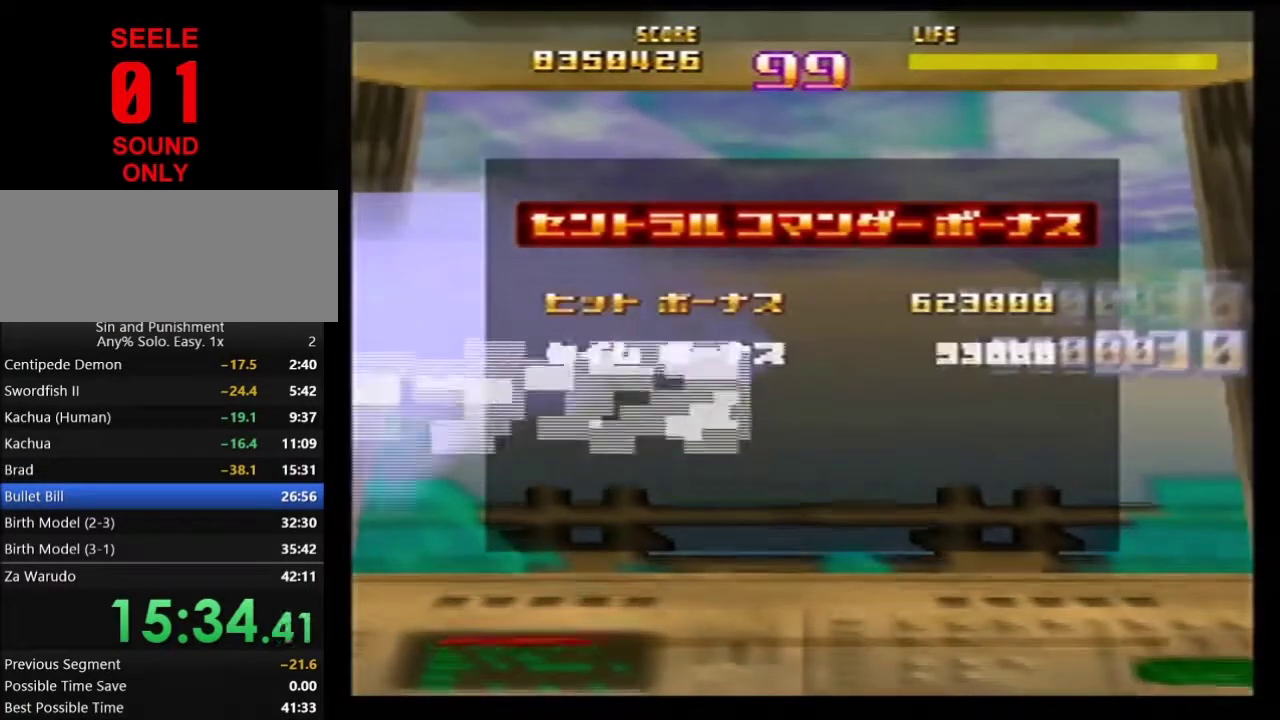
Gameplay with a controller (Nintendo layout); each line is a JSON object with the inputs held at the frame after it (dt_ms = milliseconds from this image to that frame). Not read: L3 R3.
{"dt_ms": 501, "buttons": [], "left_stick": "center"}
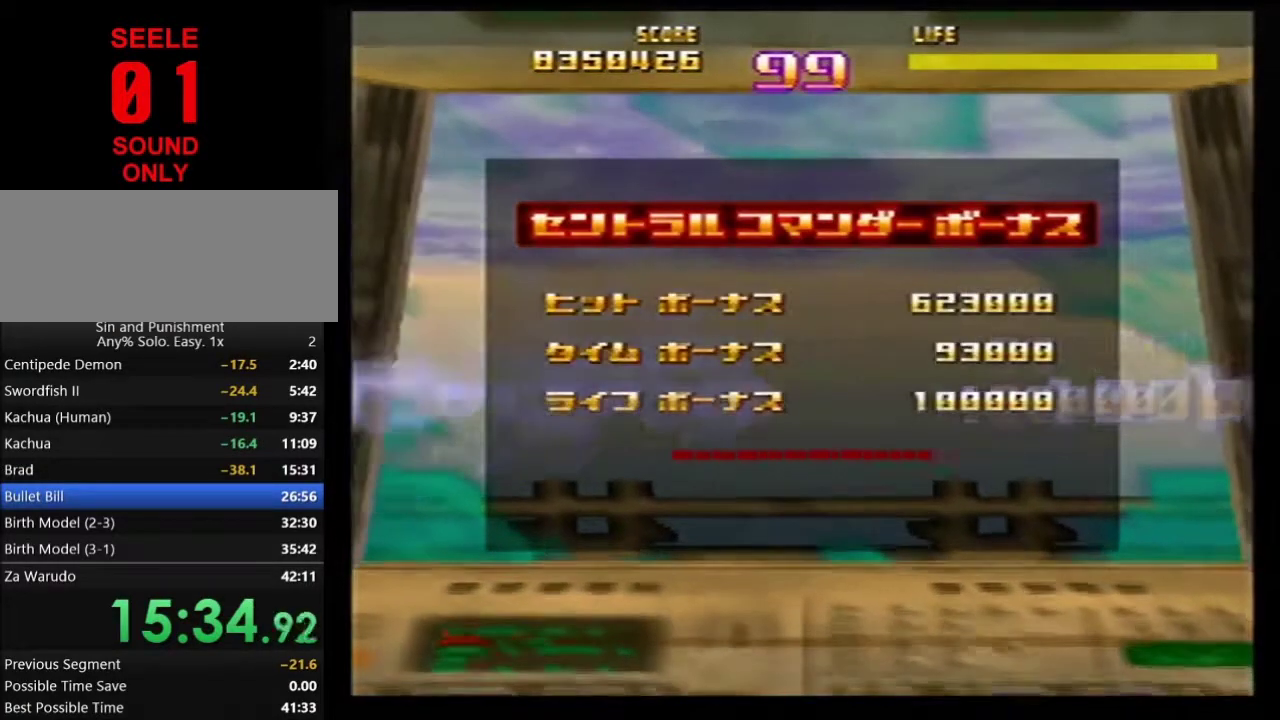
{"dt_ms": 500, "buttons": [], "left_stick": "center"}
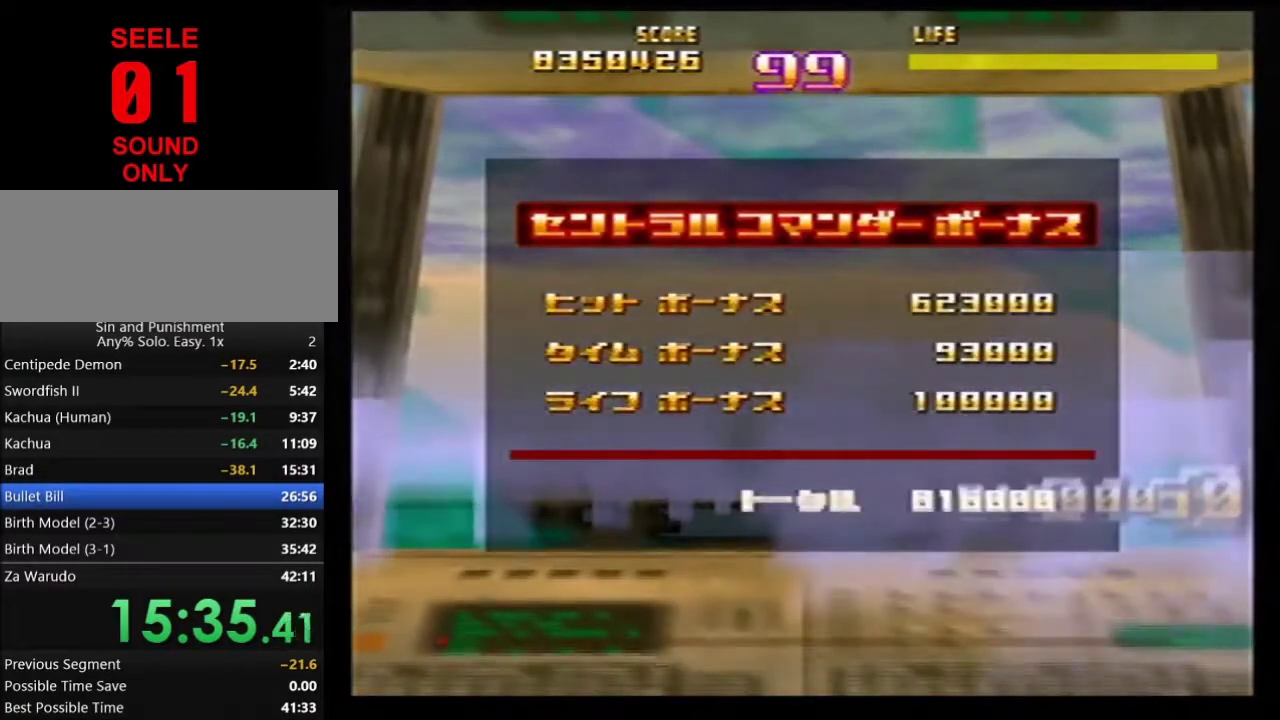
{"dt_ms": 501, "buttons": [], "left_stick": "center"}
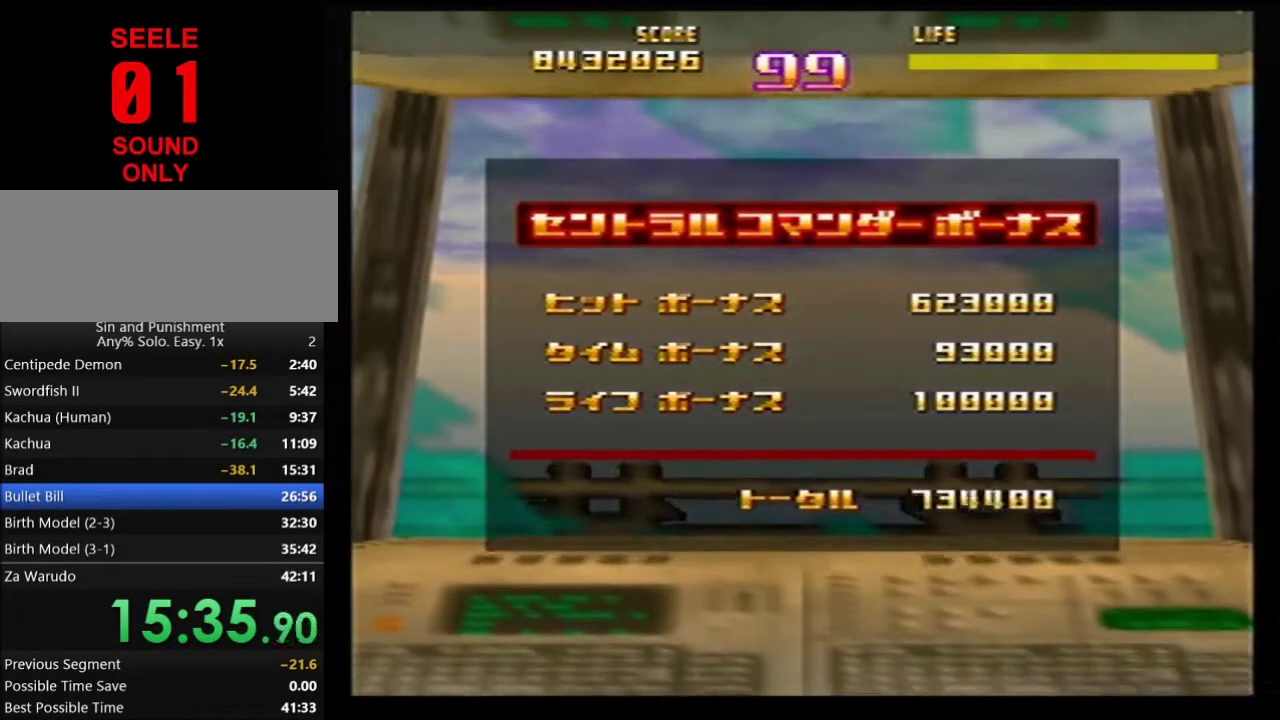
{"dt_ms": 600, "buttons": ["START"], "left_stick": "center"}
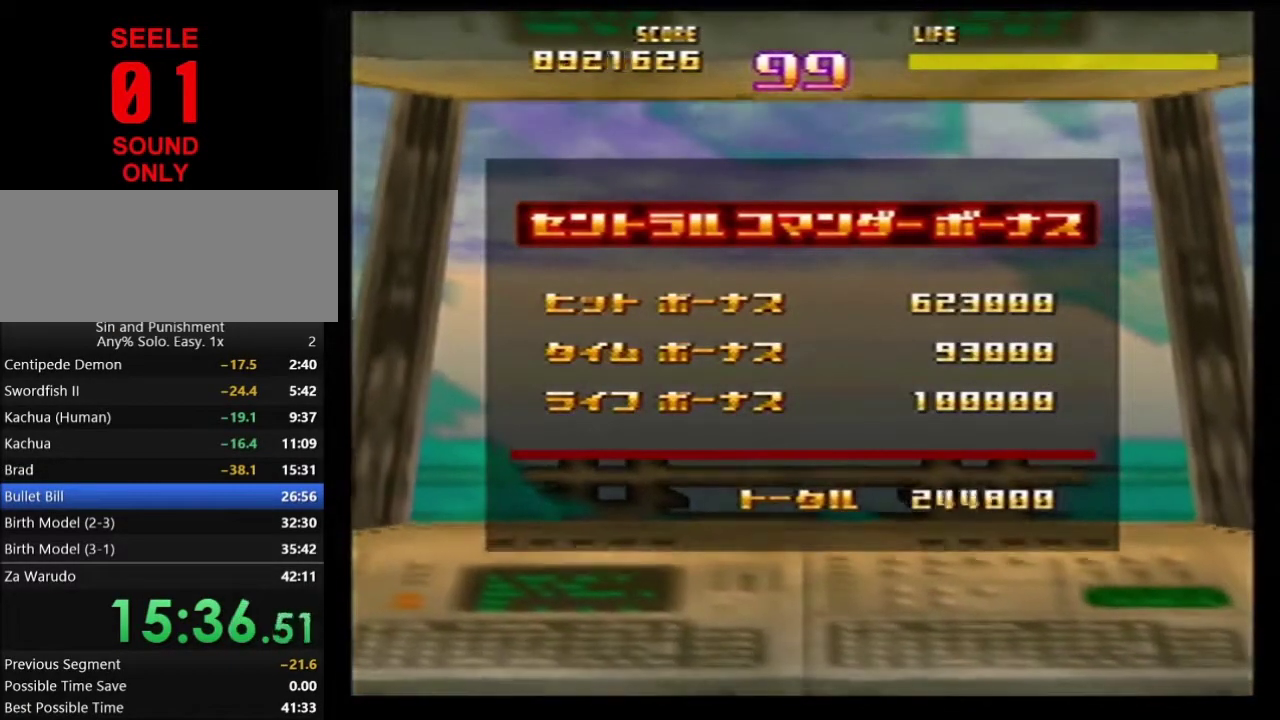
{"dt_ms": 401, "buttons": [], "left_stick": "center"}
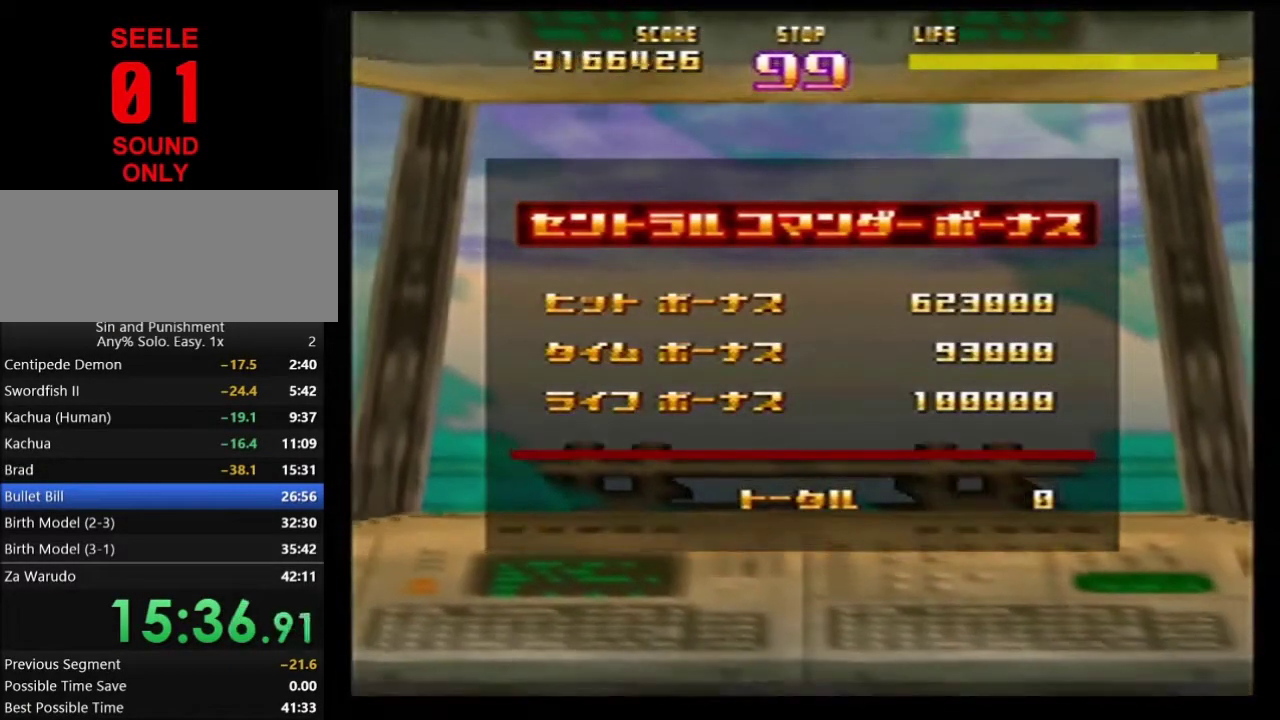
{"dt_ms": 500, "buttons": [], "left_stick": "center"}
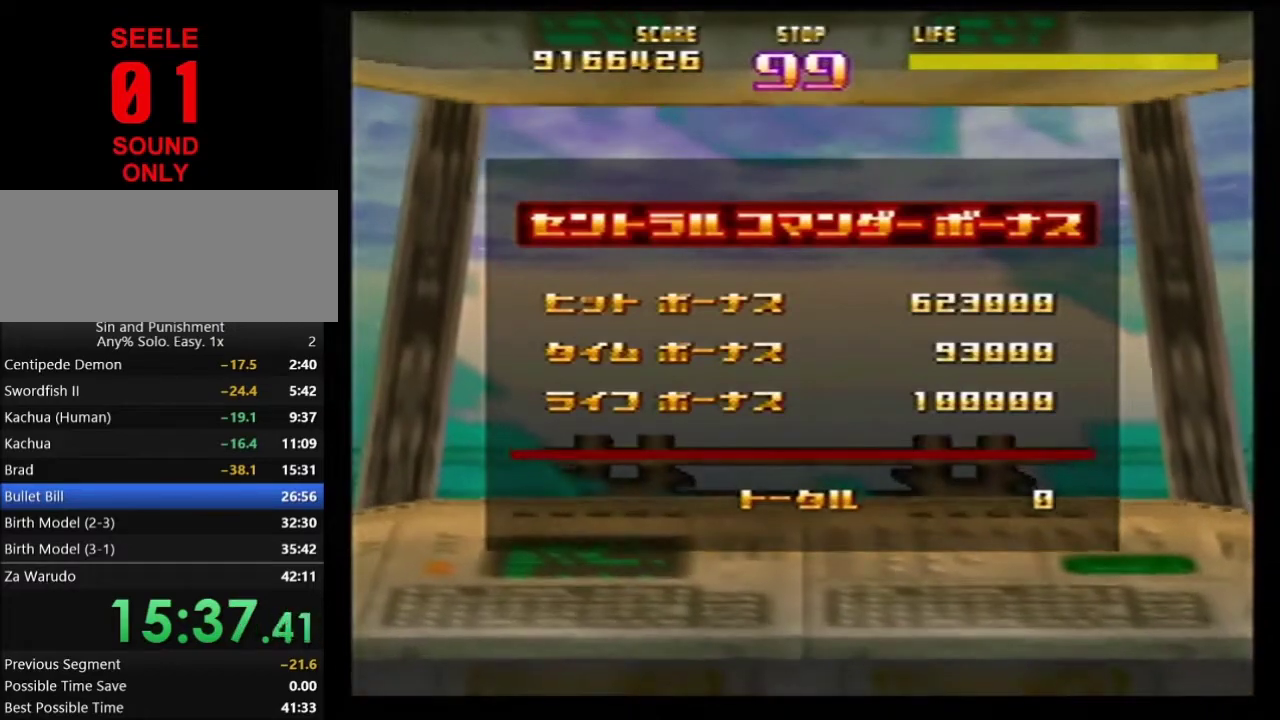
{"dt_ms": 501, "buttons": [], "left_stick": "center"}
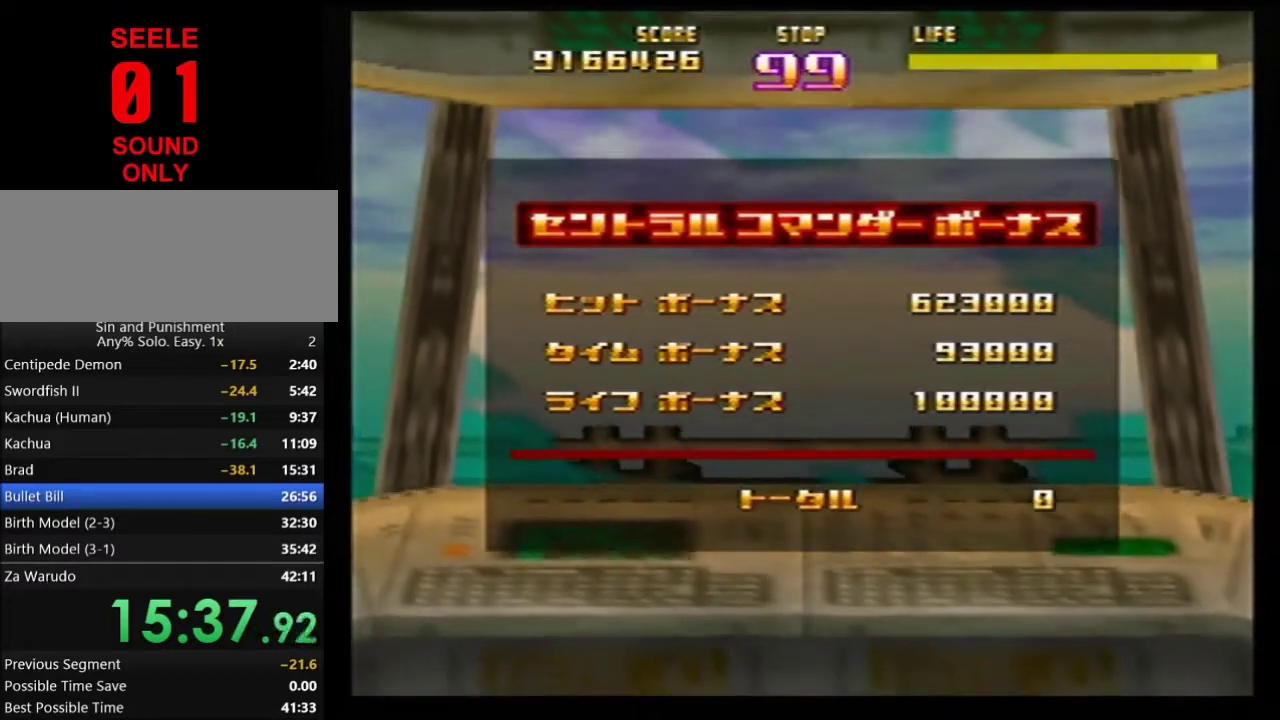
{"dt_ms": 500, "buttons": [], "left_stick": "center"}
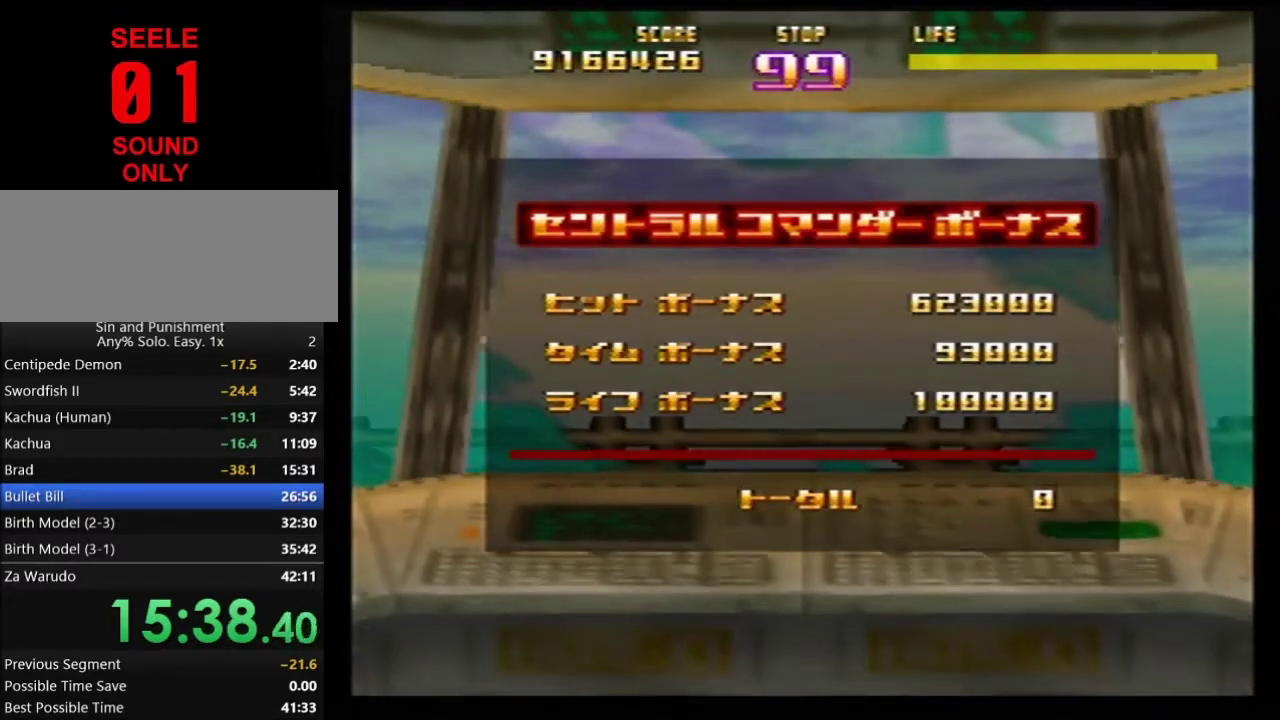
{"dt_ms": 300, "buttons": ["START"], "left_stick": "center"}
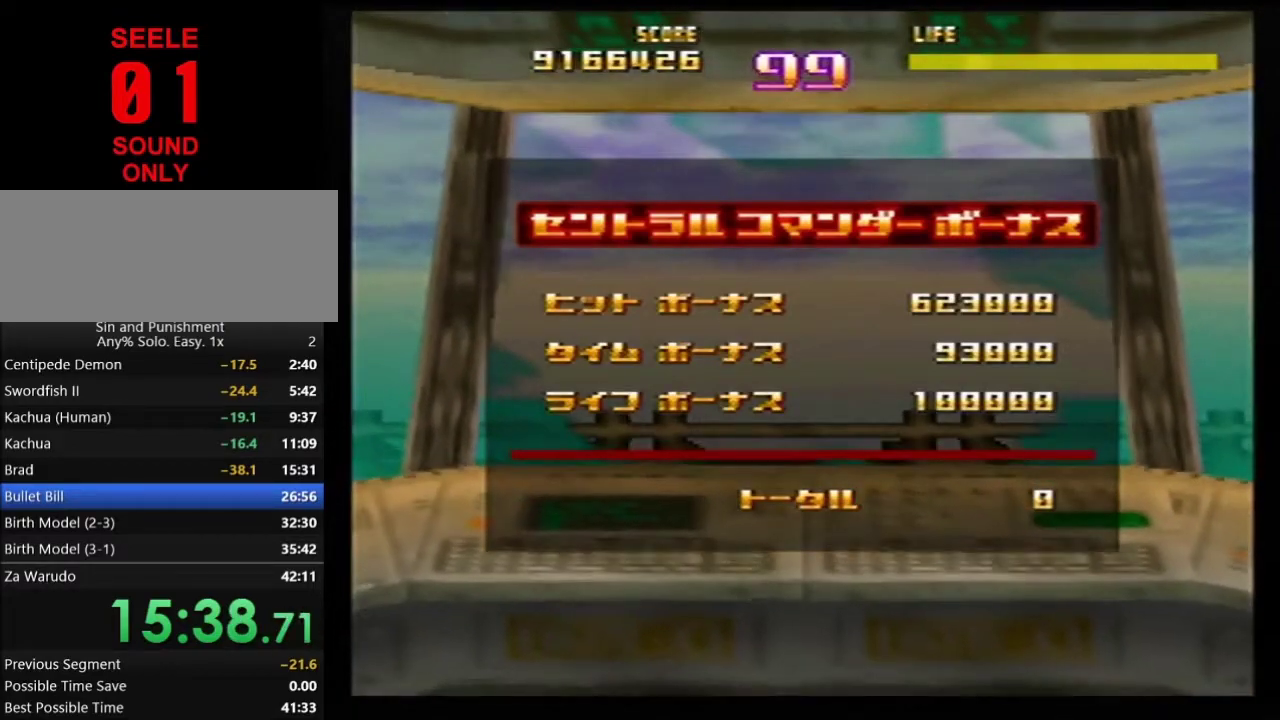
{"dt_ms": 701, "buttons": [], "left_stick": "center"}
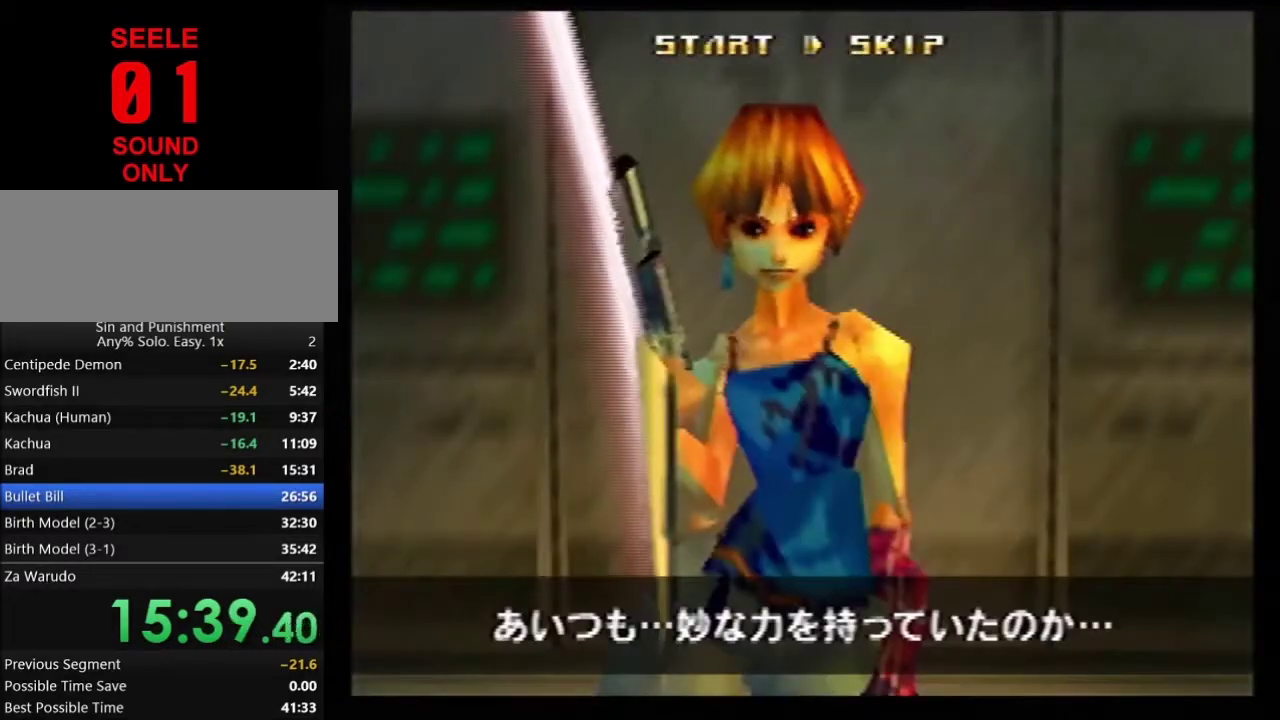
{"dt_ms": 501, "buttons": [], "left_stick": "center"}
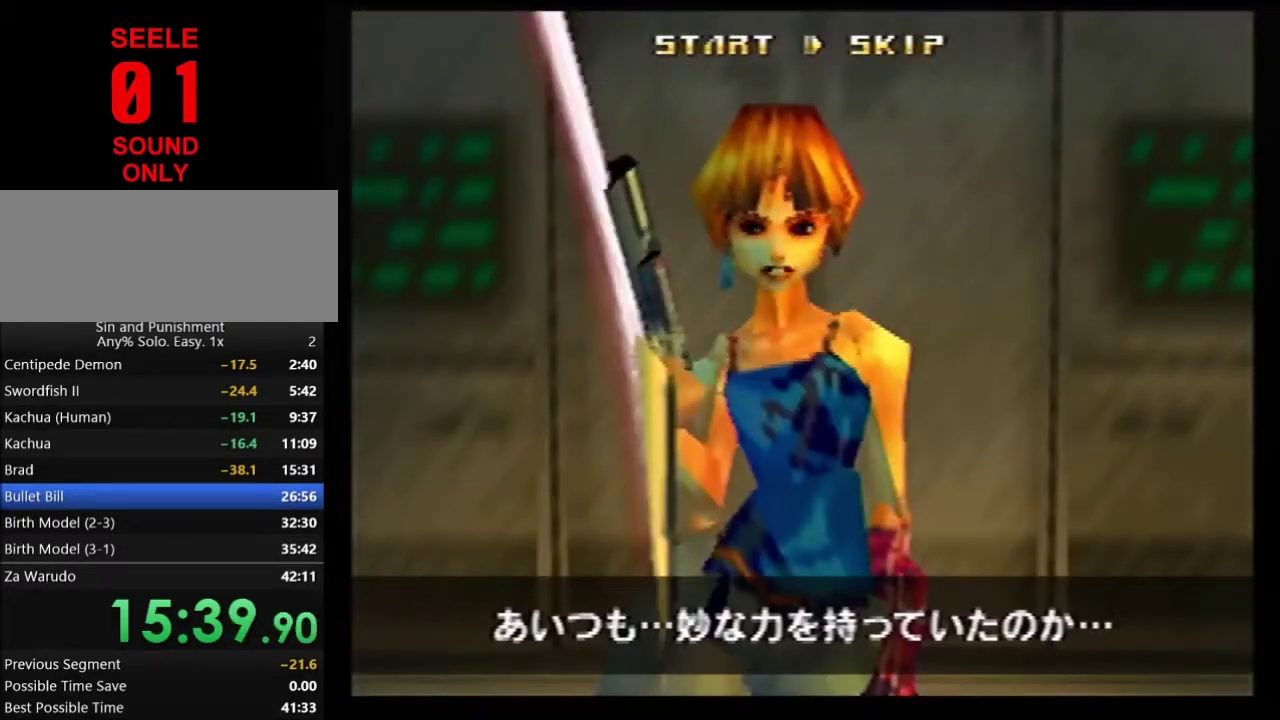
{"dt_ms": 500, "buttons": [], "left_stick": "center"}
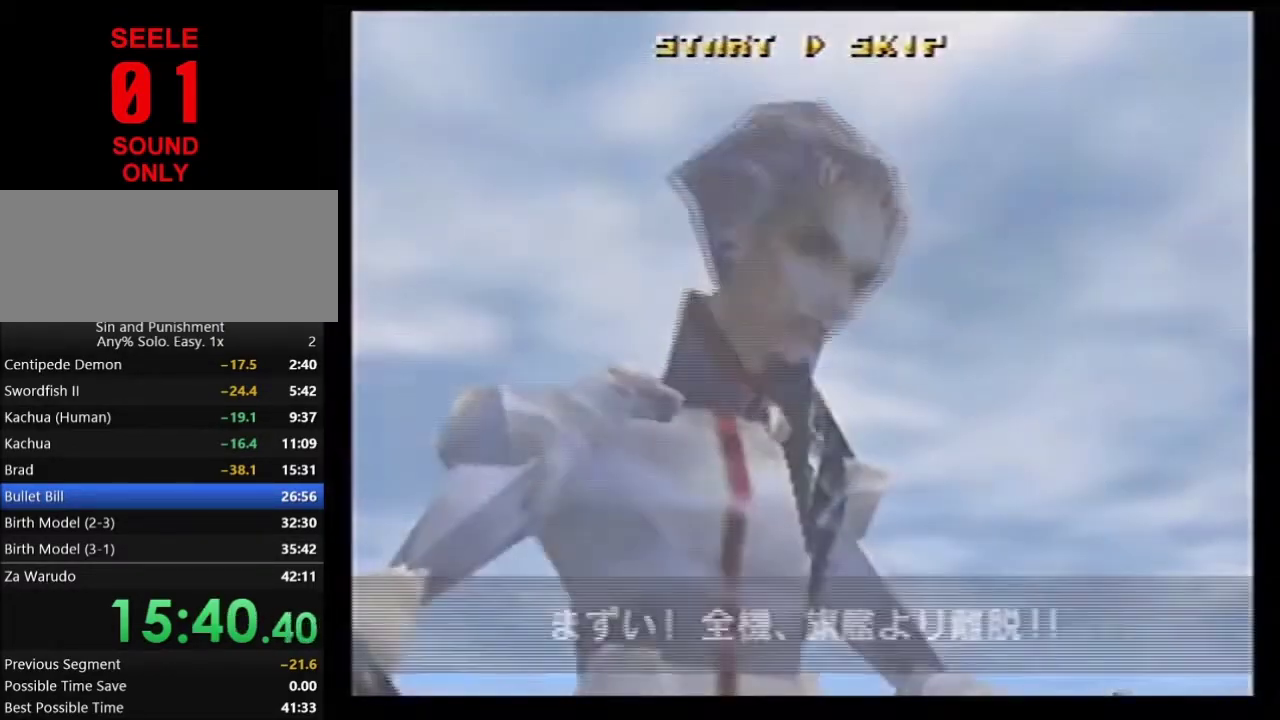
{"dt_ms": 501, "buttons": [], "left_stick": "center"}
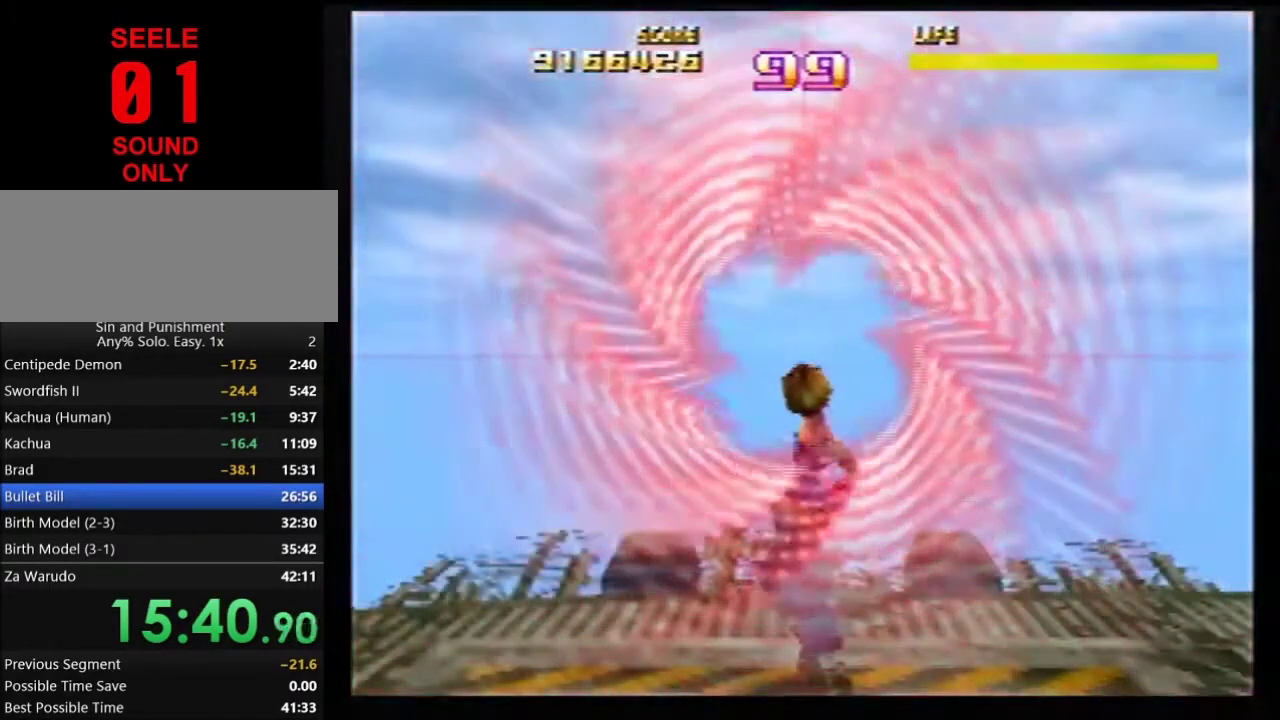
{"dt_ms": 500, "buttons": ["Z"], "left_stick": "center"}
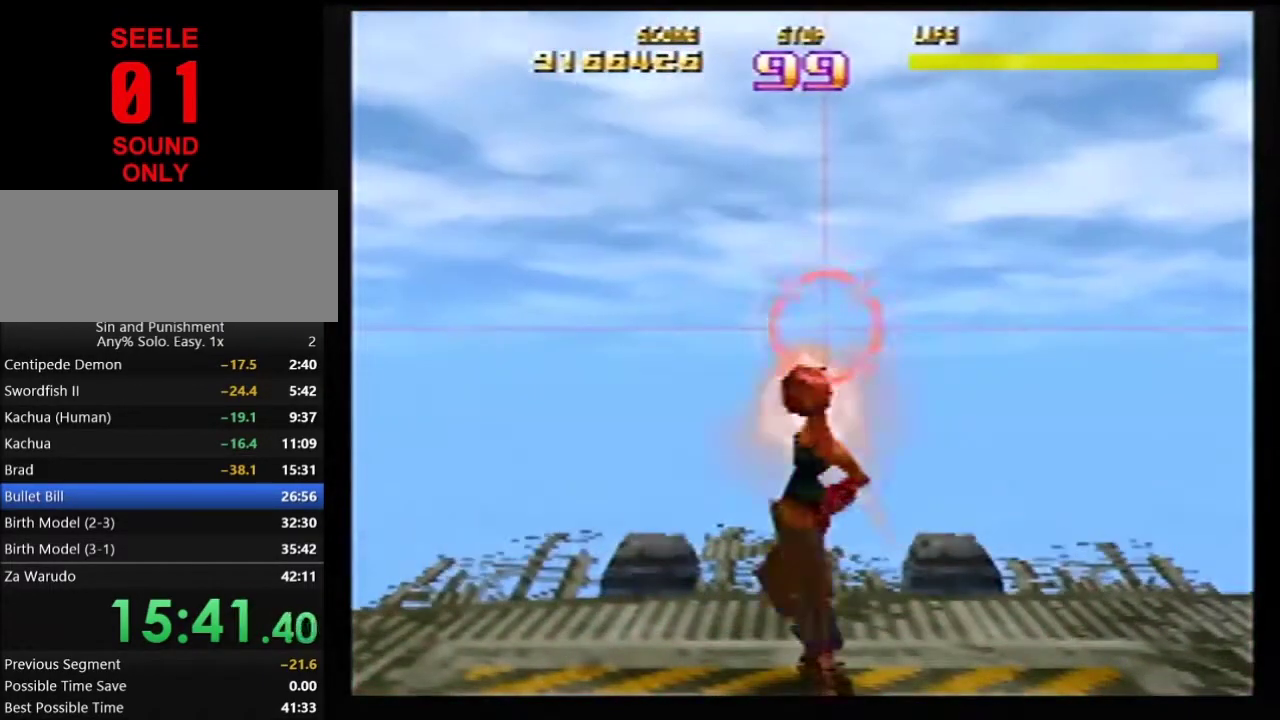
{"dt_ms": 501, "buttons": ["Z"], "left_stick": "center"}
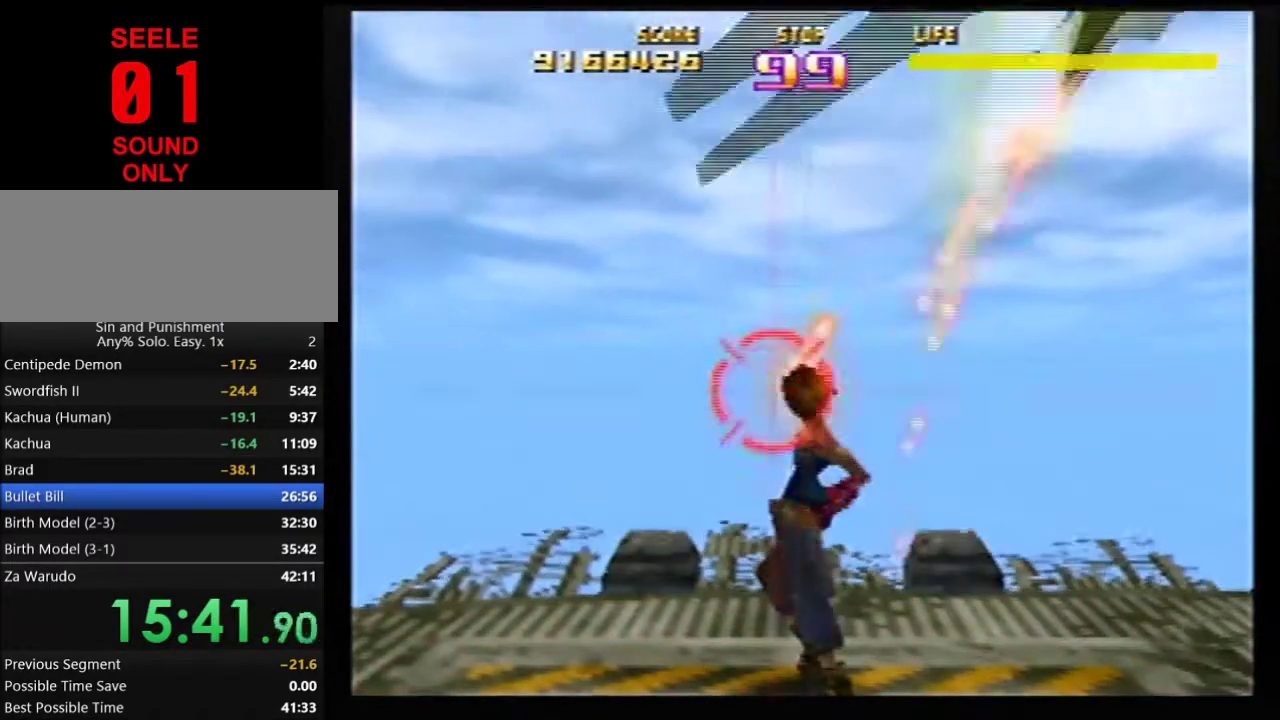
{"dt_ms": 300, "buttons": ["Z"], "left_stick": "up"}
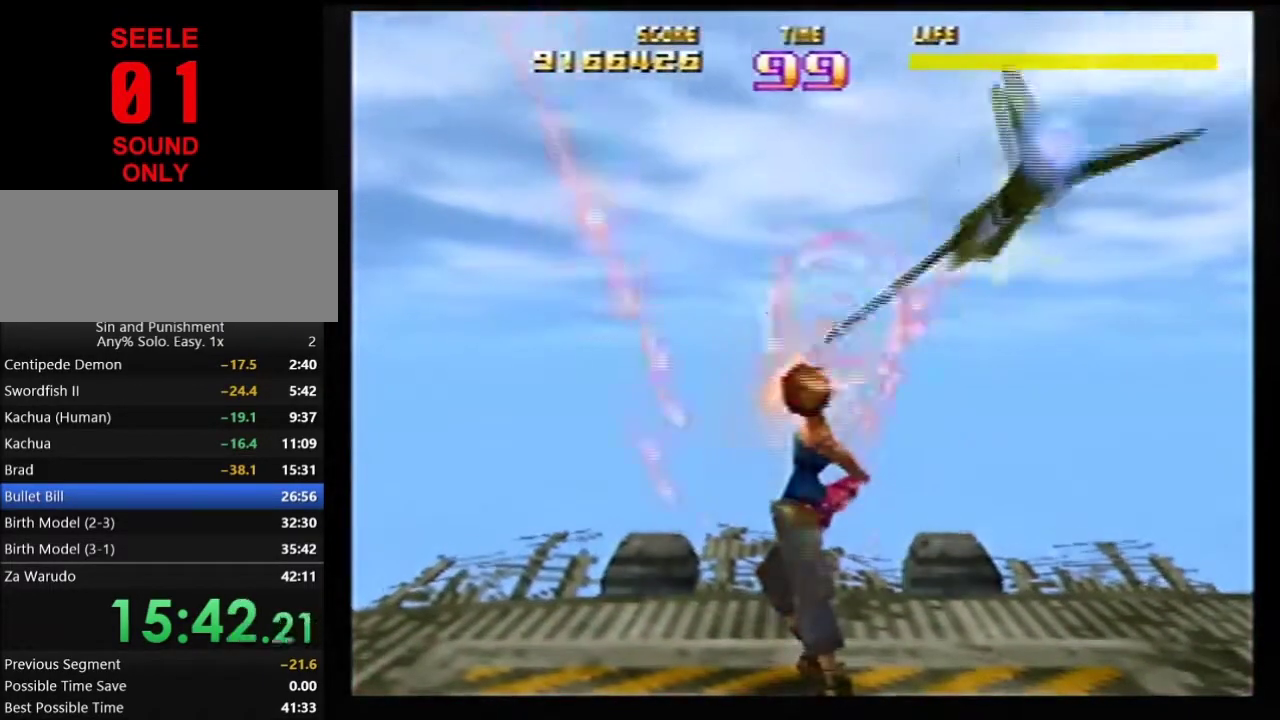
{"dt_ms": 701, "buttons": ["Z"], "left_stick": "left"}
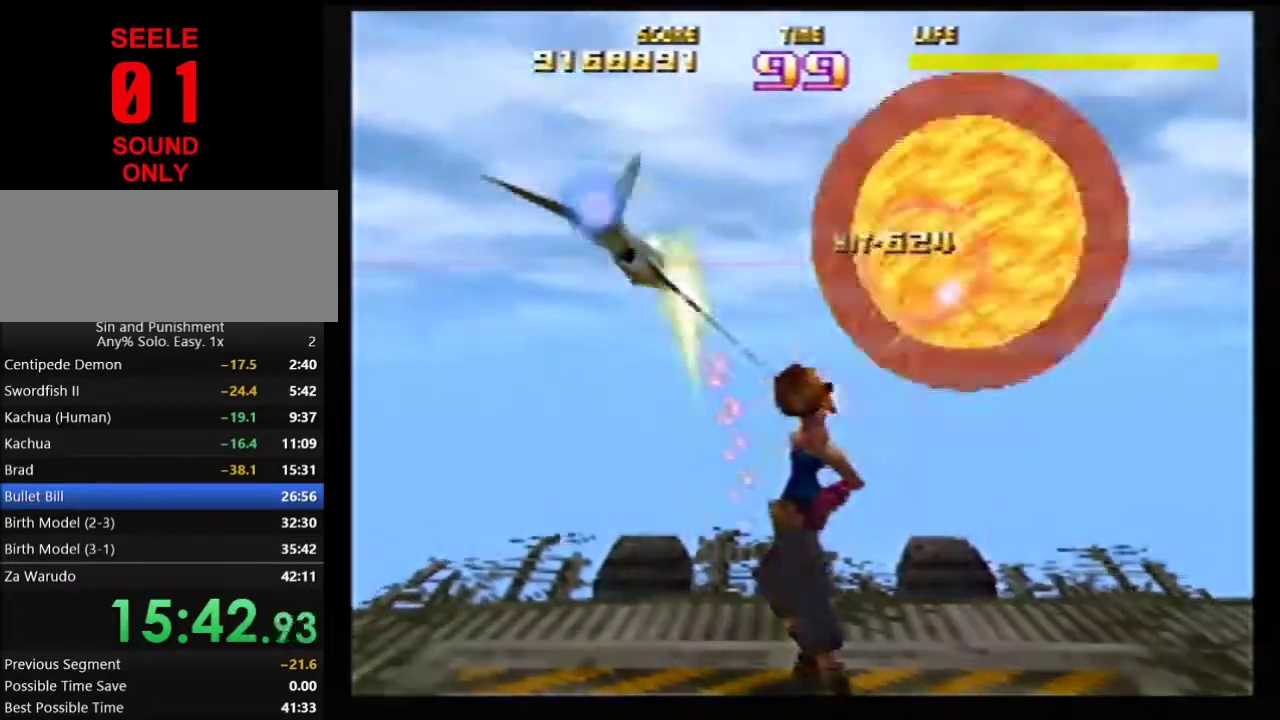
{"dt_ms": 500, "buttons": ["Z"], "left_stick": "center"}
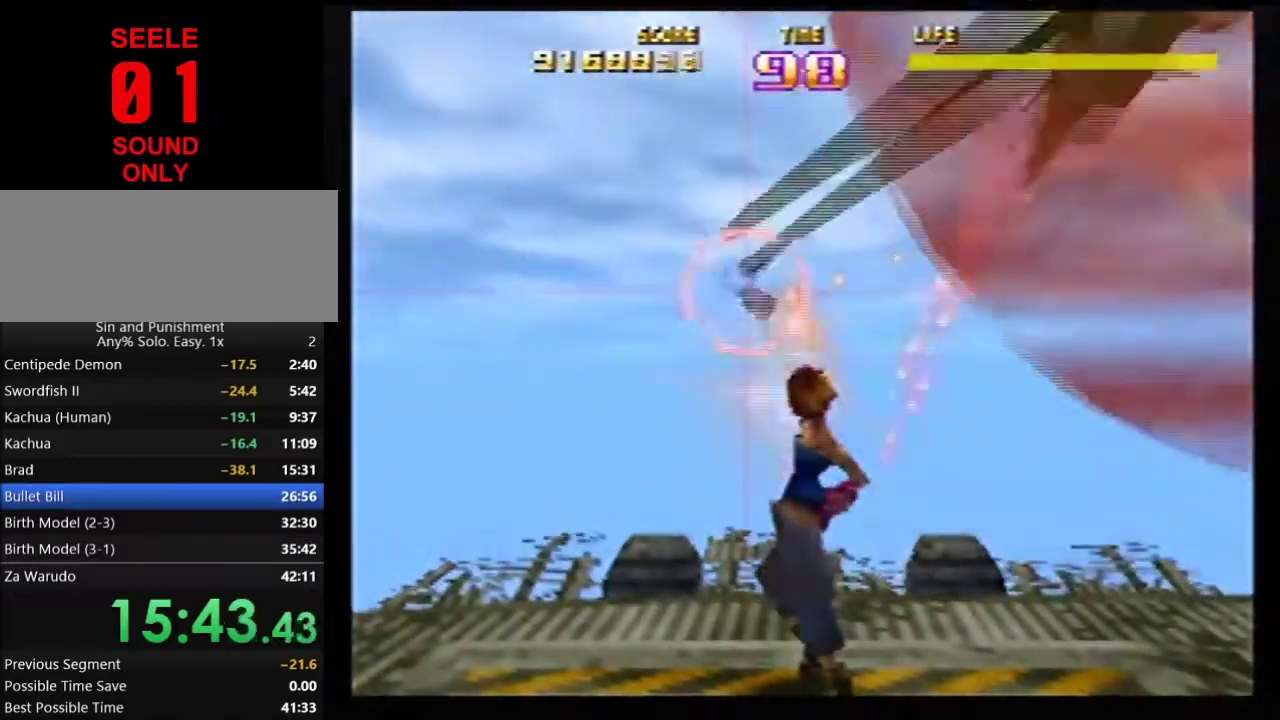
{"dt_ms": 501, "buttons": ["Z"], "left_stick": "down-right"}
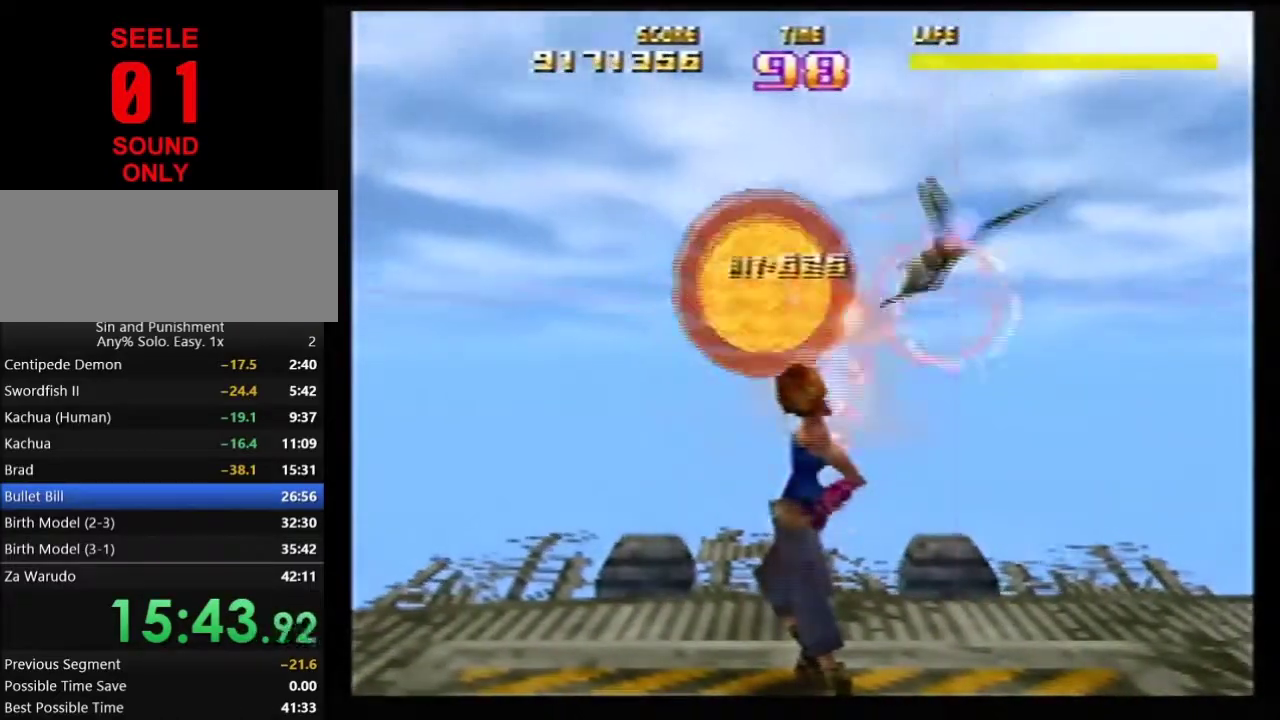
{"dt_ms": 500, "buttons": ["Z"], "left_stick": "left"}
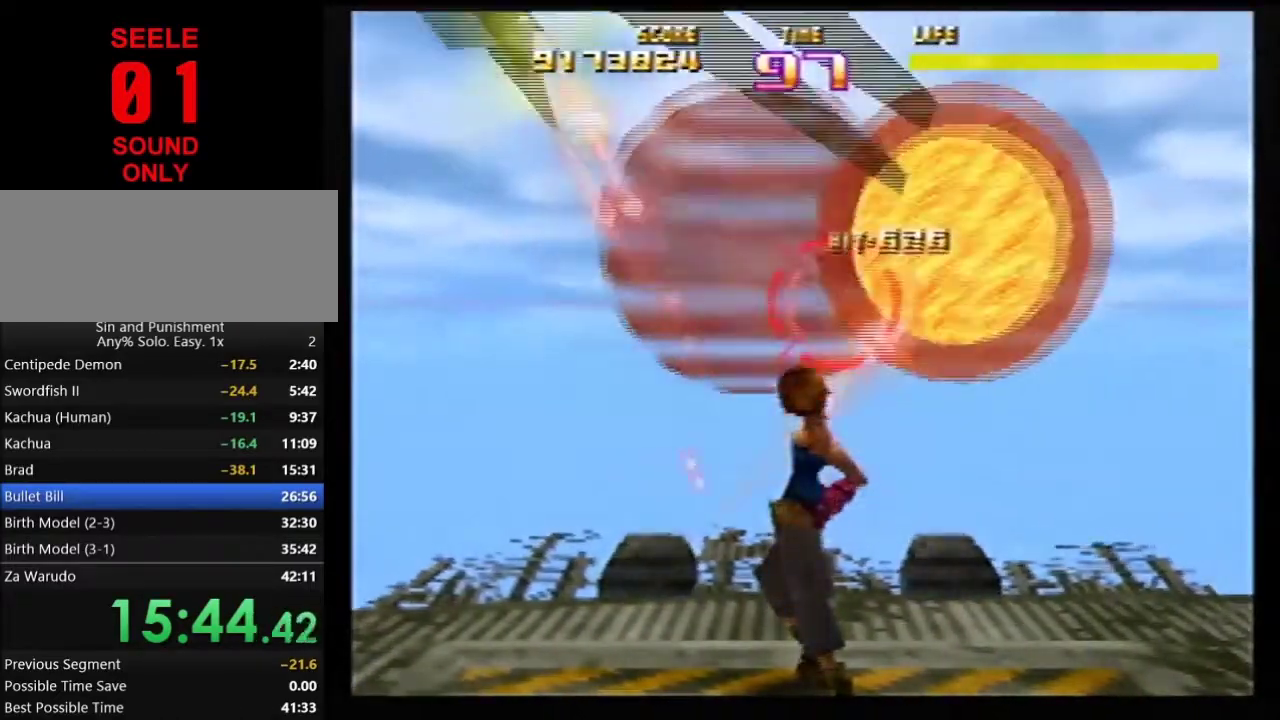
{"dt_ms": 400, "buttons": ["Z"], "left_stick": "left"}
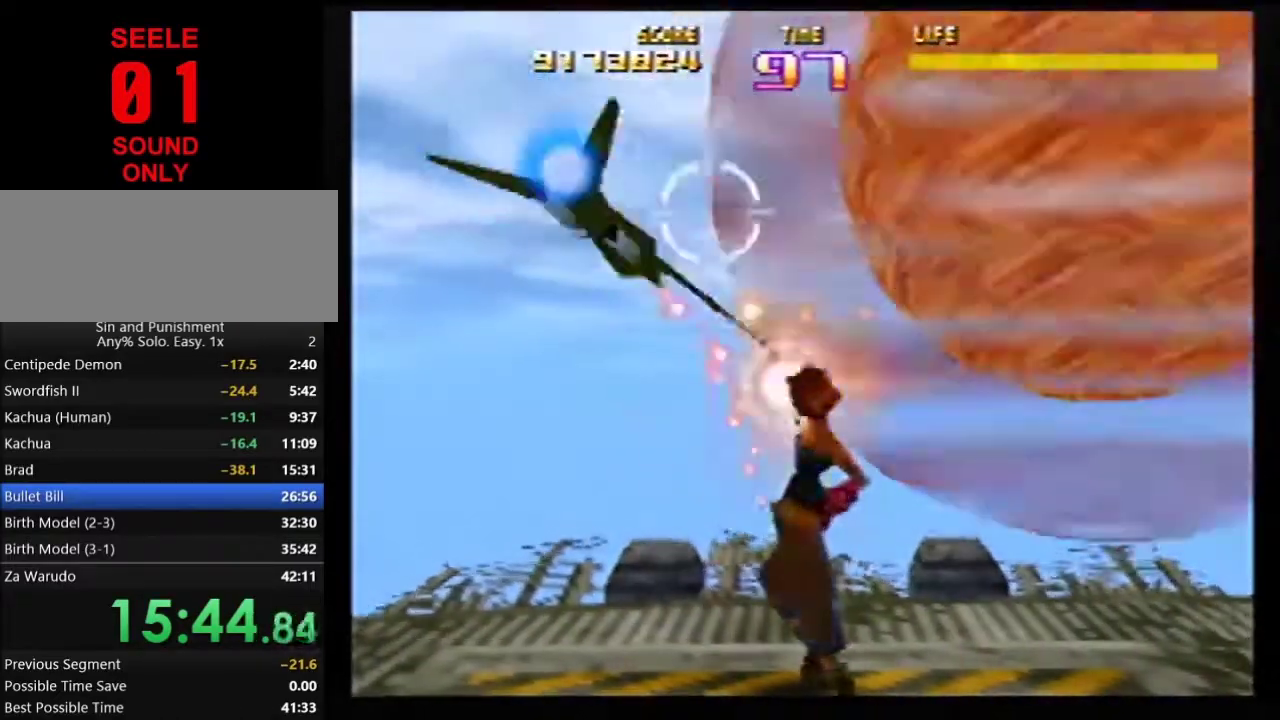
{"dt_ms": 701, "buttons": ["Z"], "left_stick": "right"}
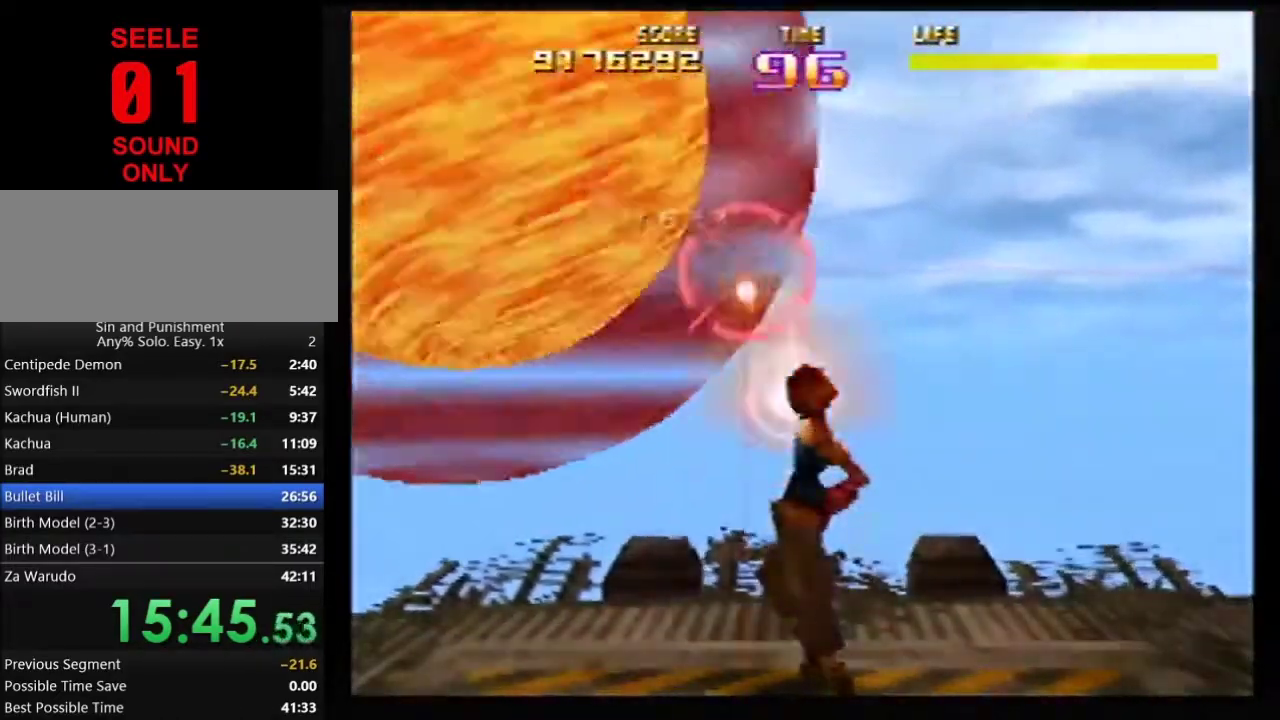
{"dt_ms": 601, "buttons": ["Z"], "left_stick": "left"}
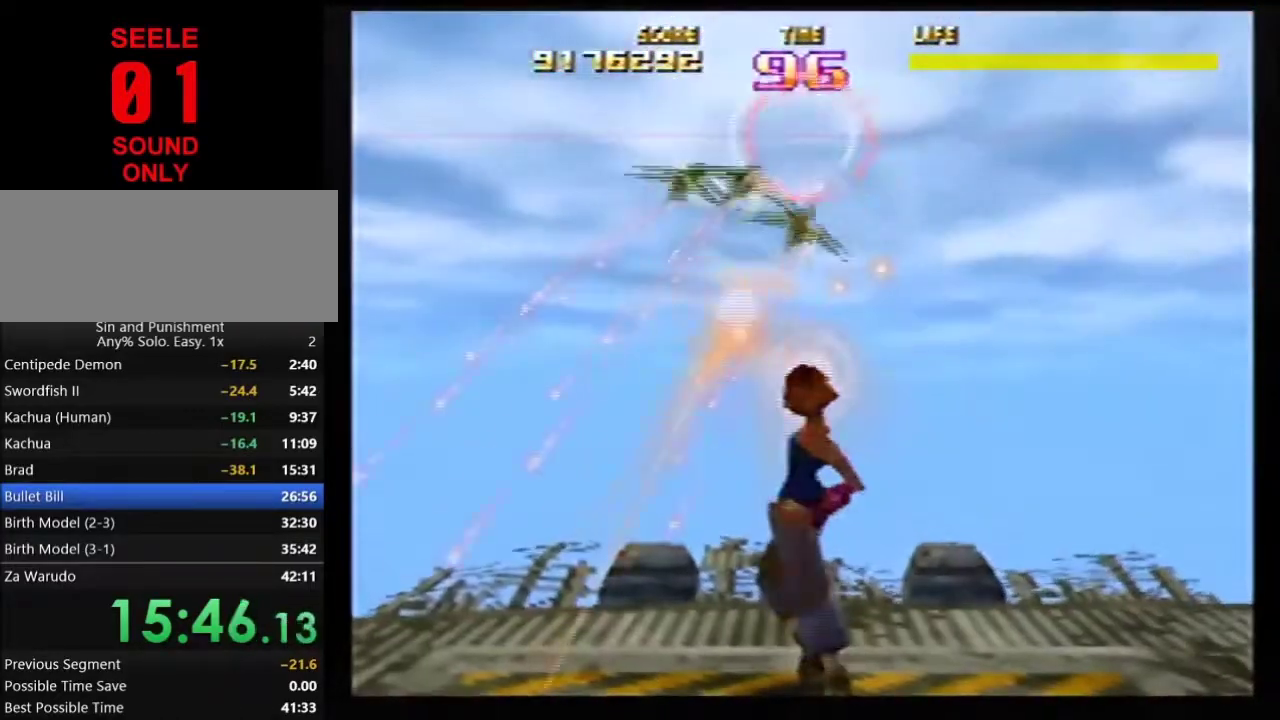
{"dt_ms": 300, "buttons": ["Z"], "left_stick": "center"}
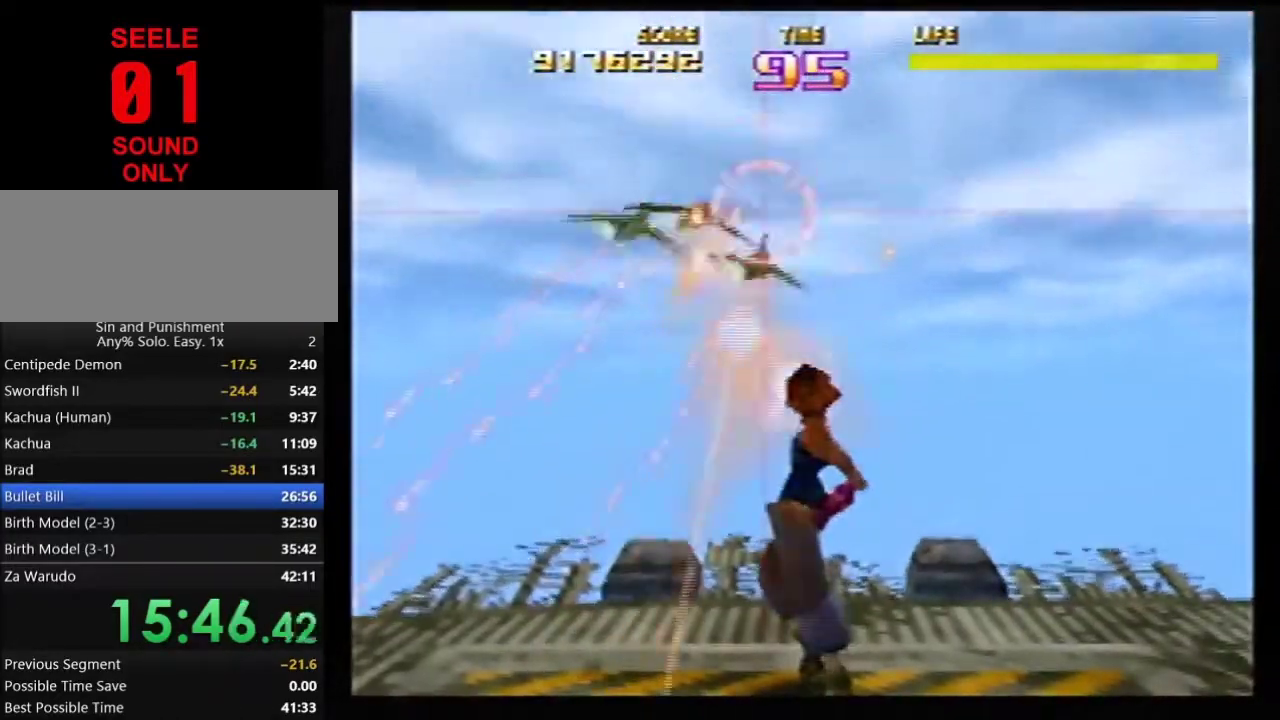
{"dt_ms": 401, "buttons": ["Z", "C_RIGHT"], "left_stick": "left"}
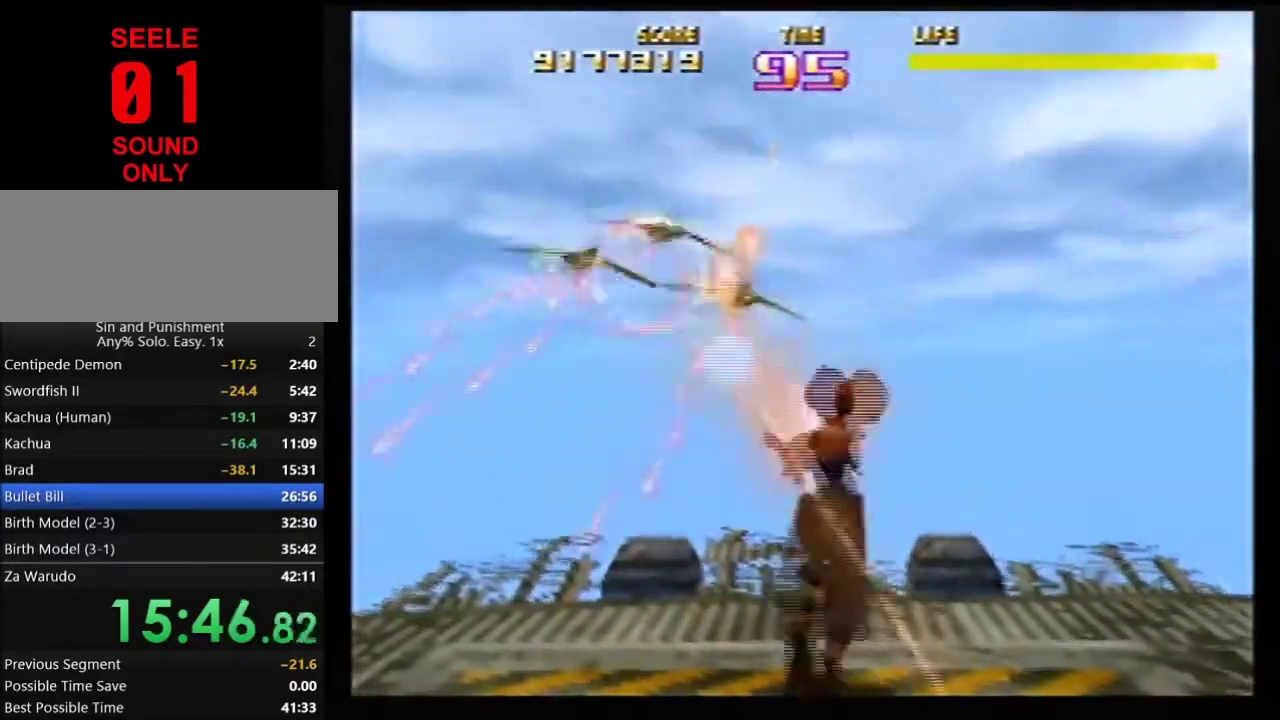
{"dt_ms": 800, "buttons": ["Z", "C_RIGHT"], "left_stick": "down-right"}
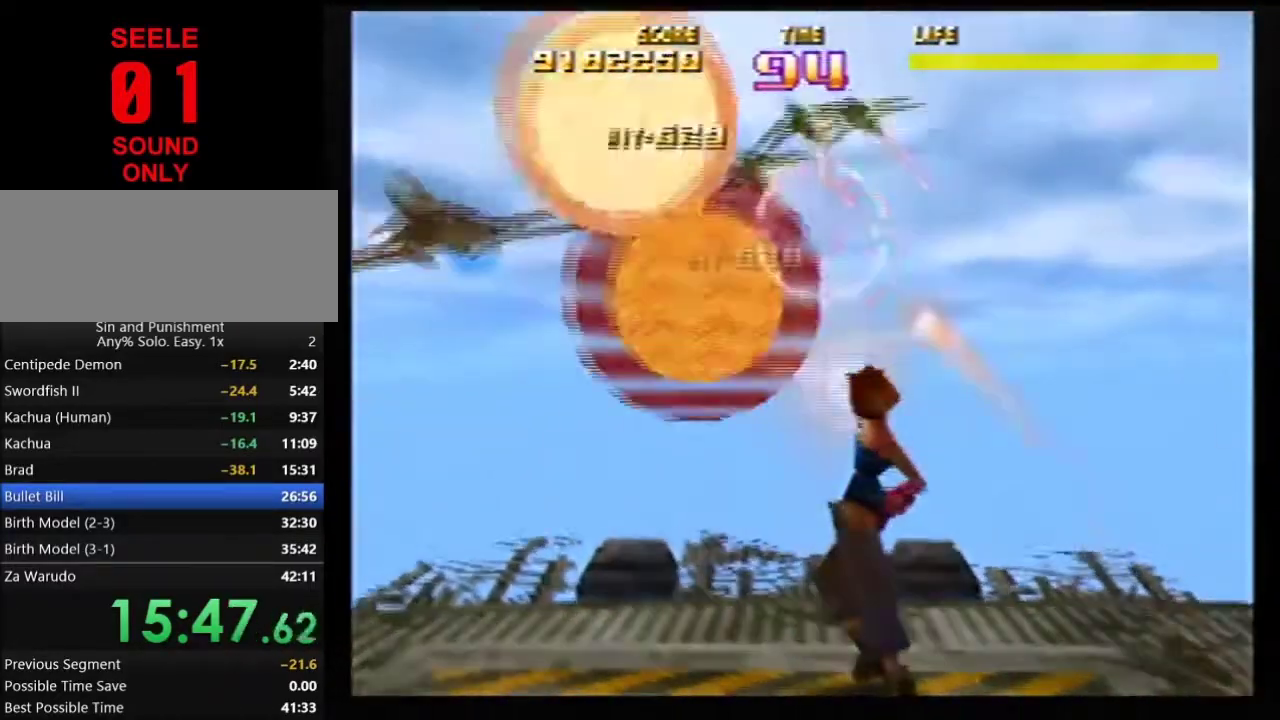
{"dt_ms": 301, "buttons": ["Z"], "left_stick": "up-right"}
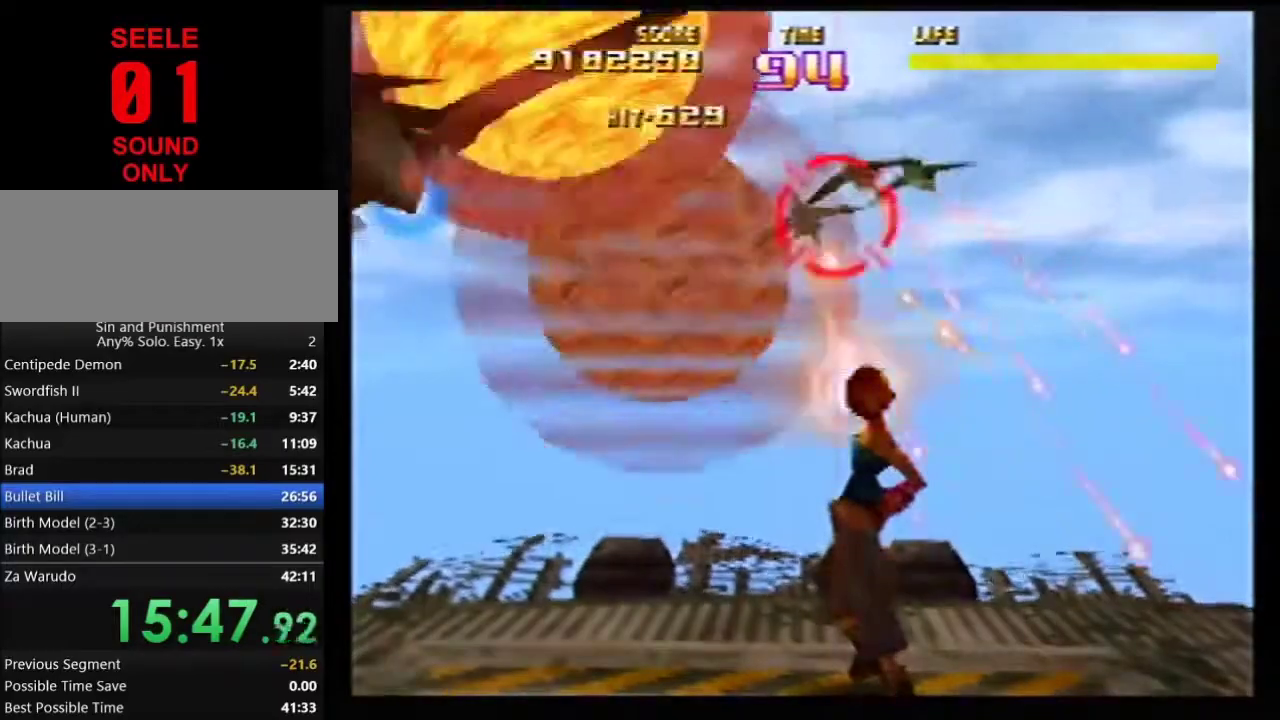
{"dt_ms": 400, "buttons": ["Z"], "left_stick": "left"}
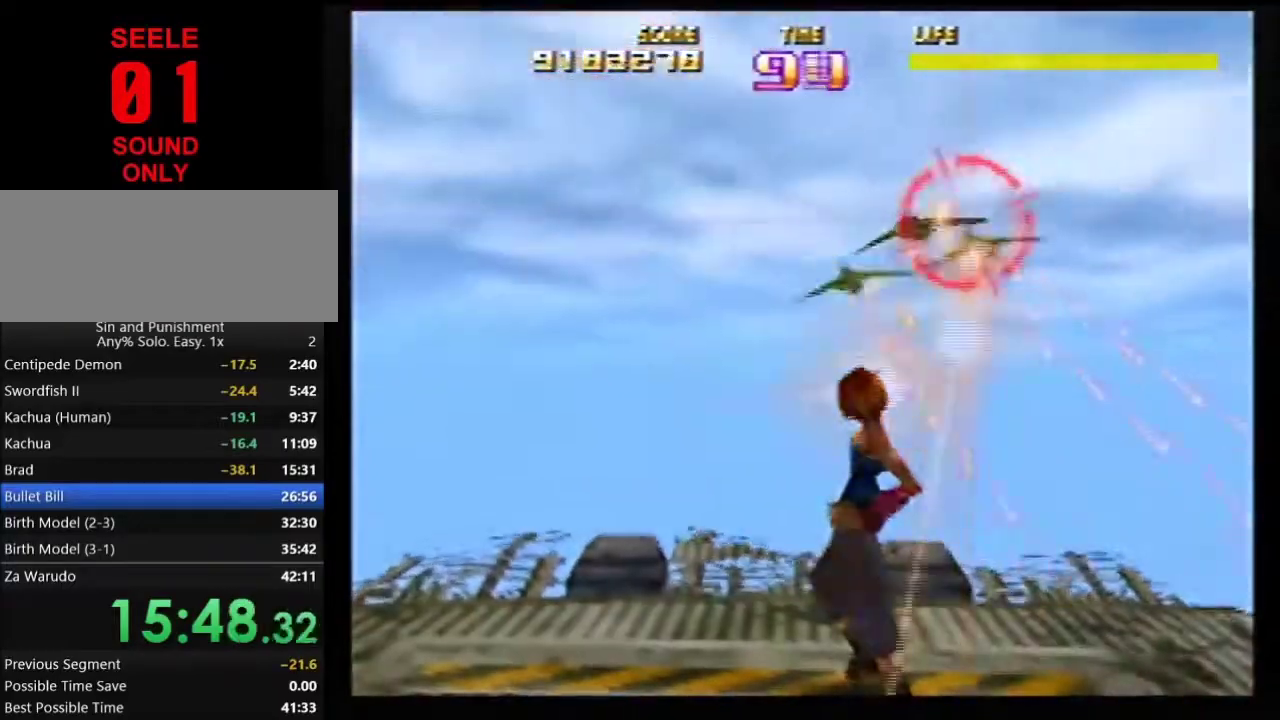
{"dt_ms": 701, "buttons": ["Z"], "left_stick": "left"}